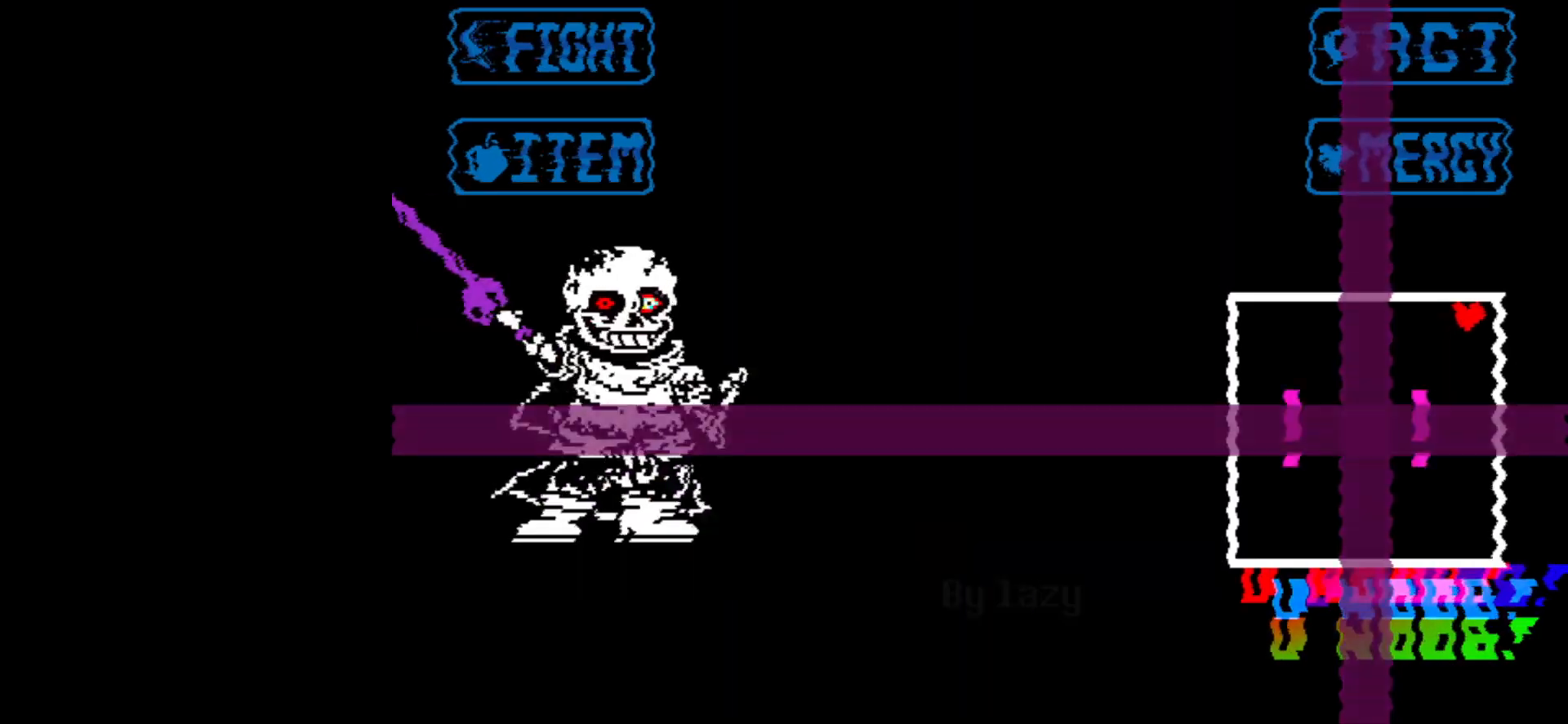
Gameplay with keyboard; each line is a JSON object with the keys held at the frame after it. "events" lists presses ("down") and releases ("up") of "c", "down", "left", "right", "up", "x" and "z" between this image and that frame as [ms after this image, input, new state], when the widget could be followed in between. No other keys are recorded. Mouse input is not recorded.
{"keys": ["up"], "events": [[150, "right", "up"], [150, "up", "up"], [184, "left", "down"], [284, "up", "down"], [334, "left", "up"]]}
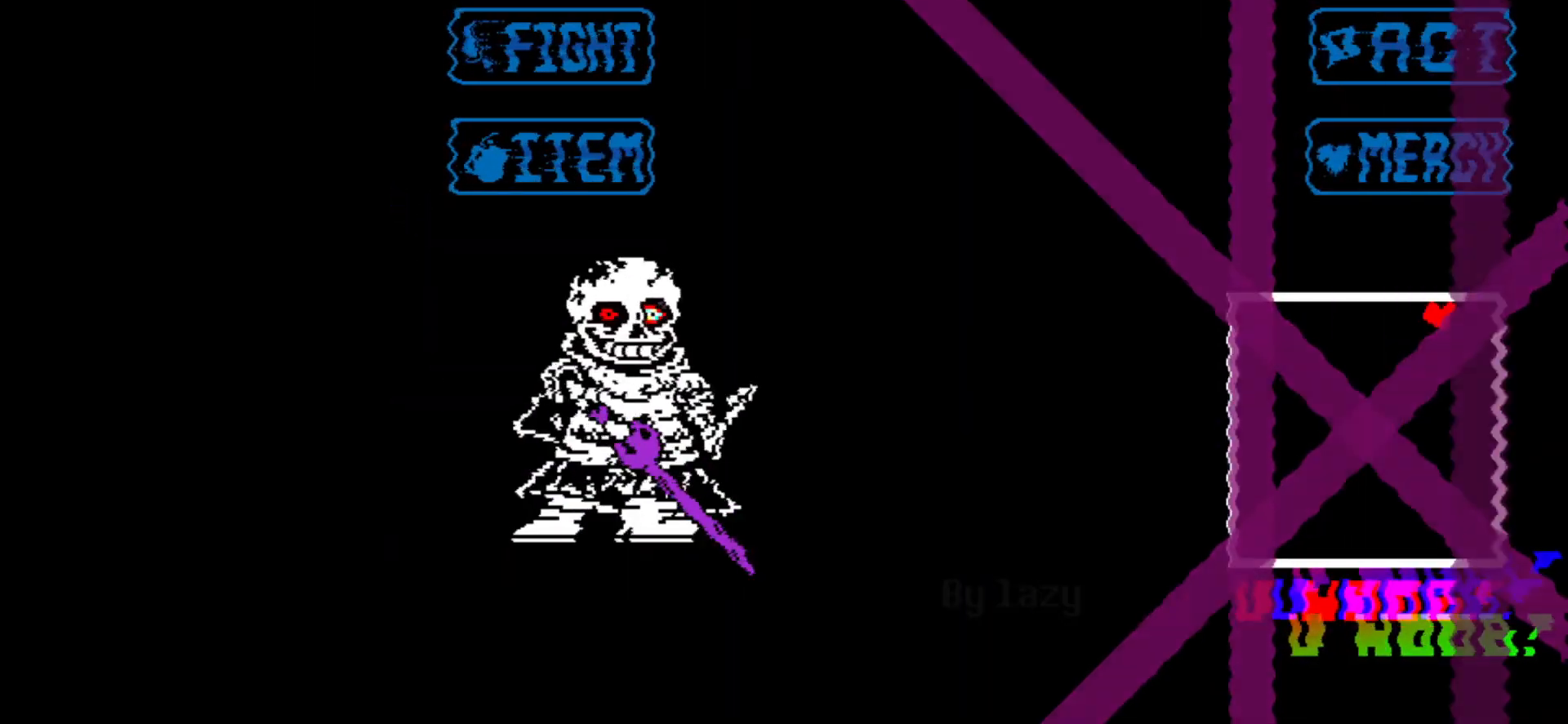
{"keys": ["down"], "events": [[200, "up", "up"], [400, "down", "down"]]}
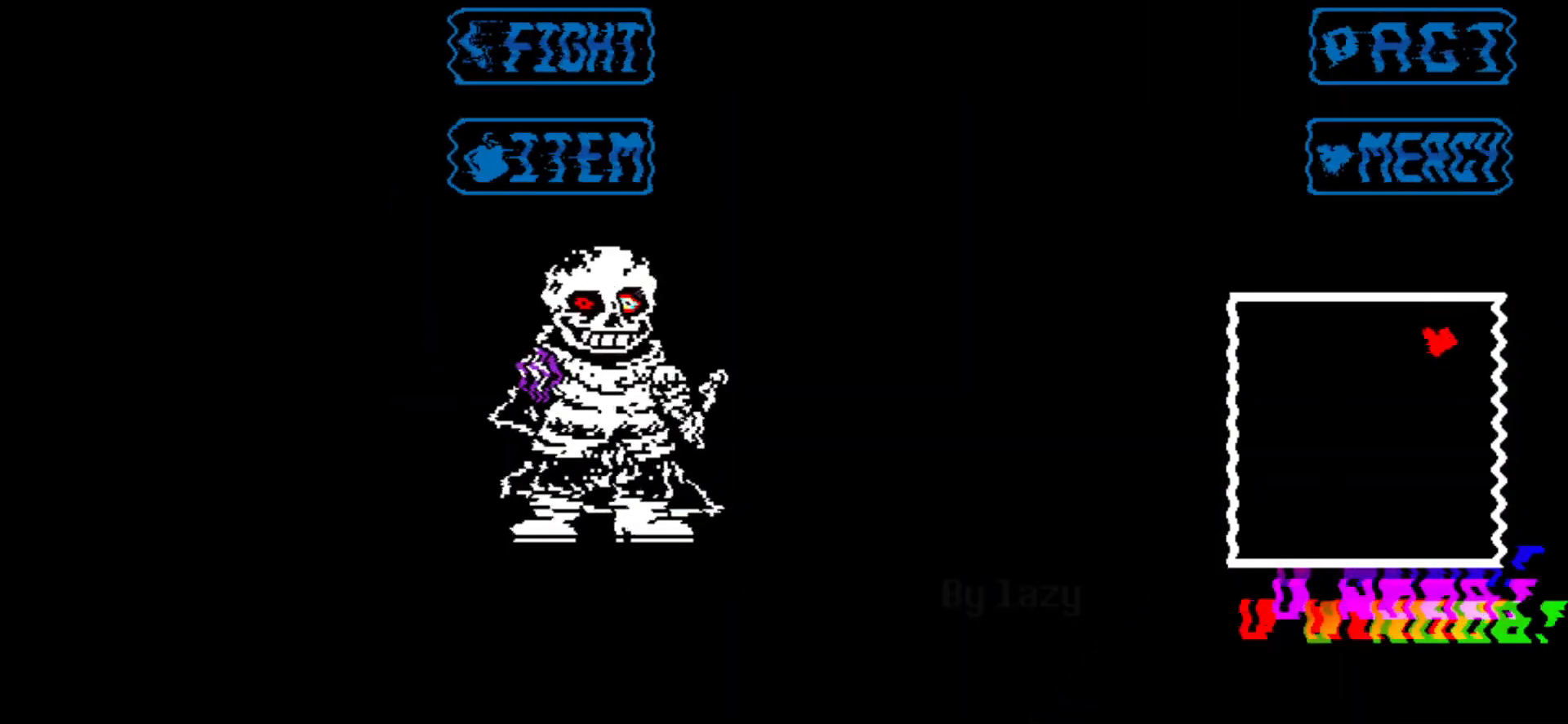
{"keys": [], "events": [[367, "down", "up"]]}
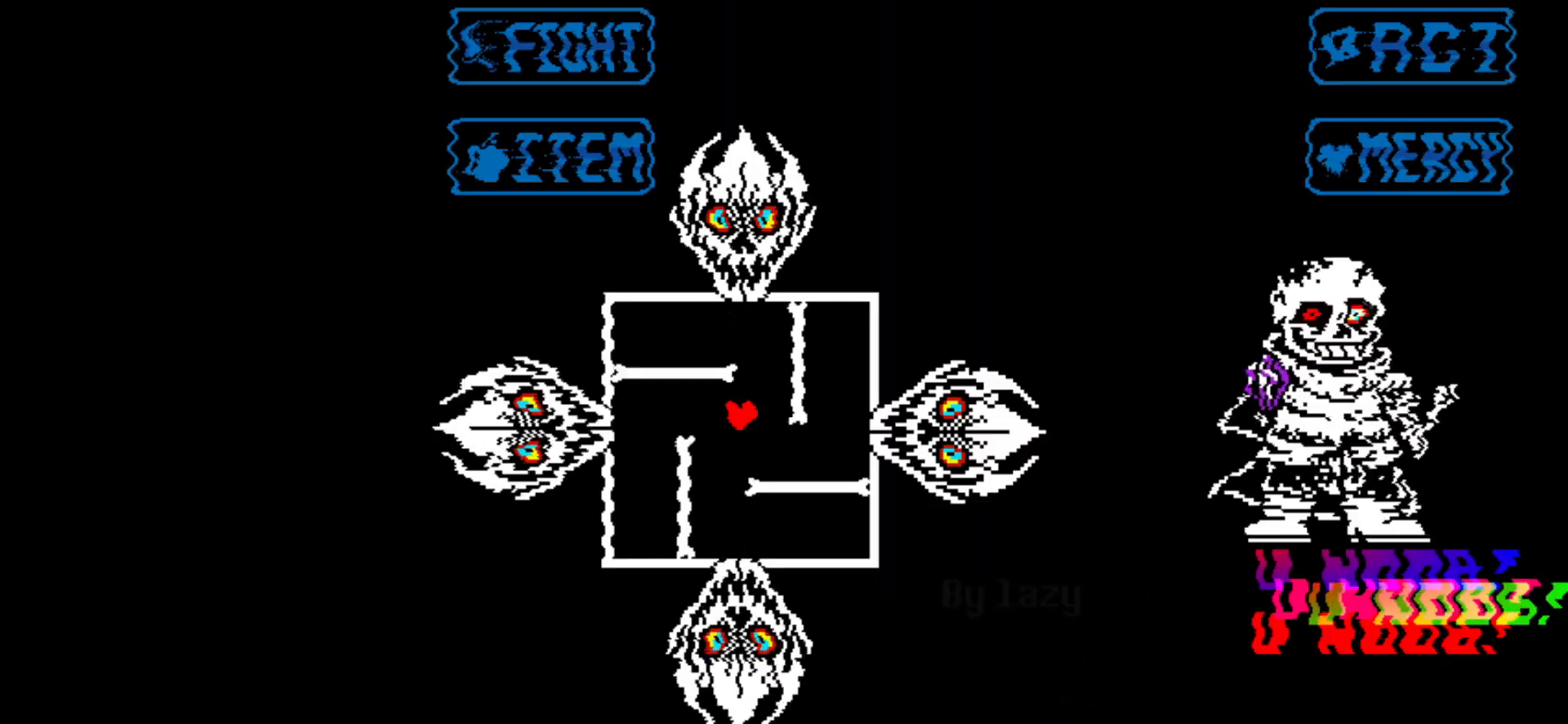
{"keys": ["left", "up"], "events": [[250, "left", "down"], [300, "up", "down"]]}
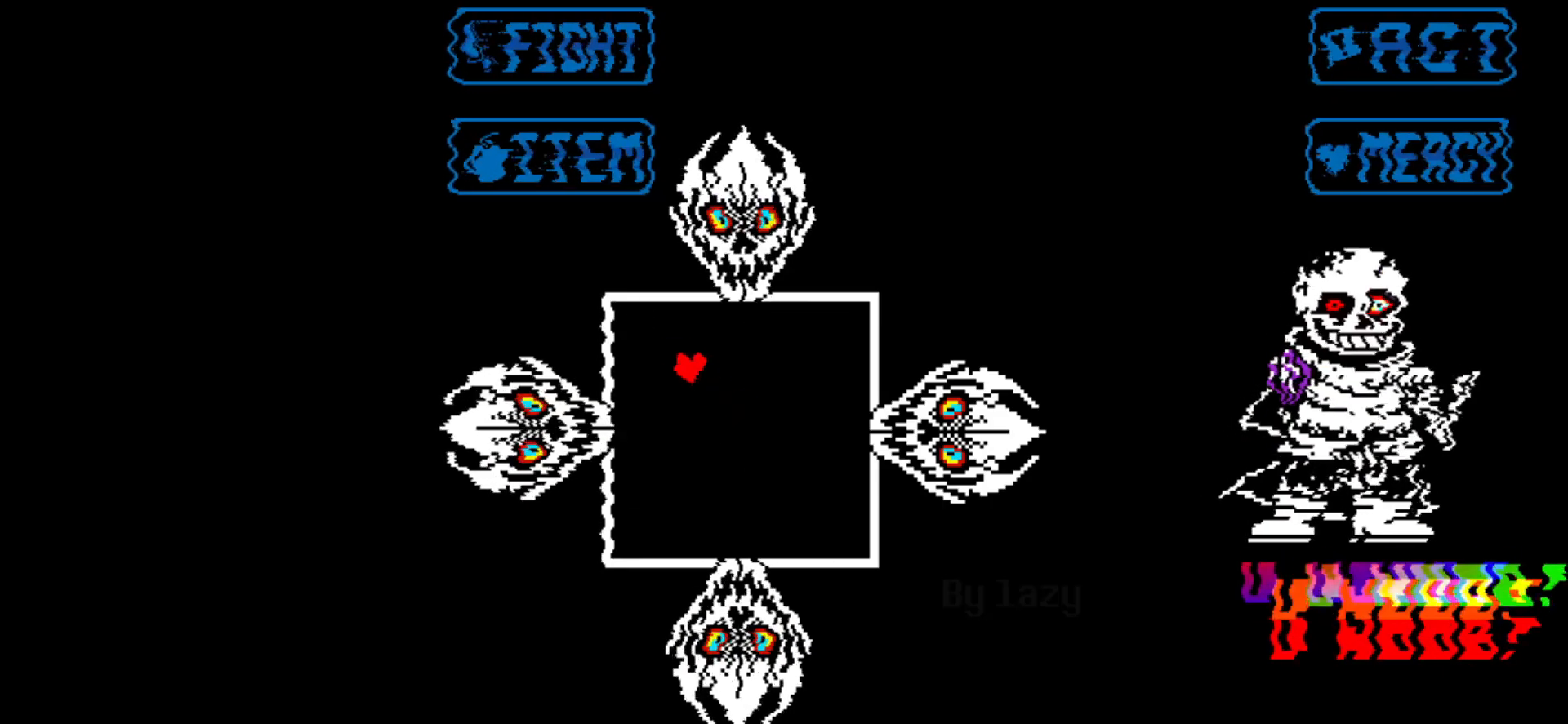
{"keys": [], "events": [[418, "left", "up"], [418, "up", "up"]]}
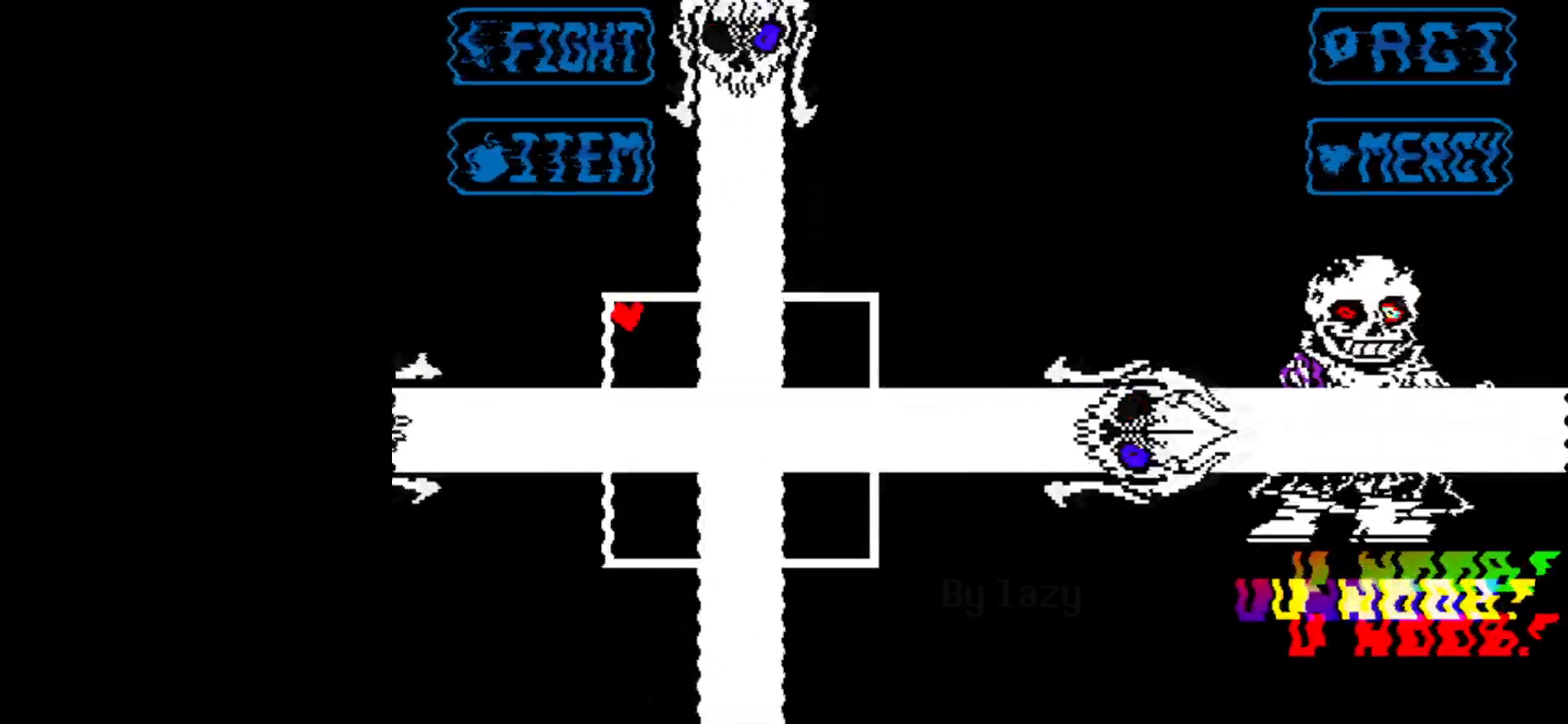
{"keys": [], "events": []}
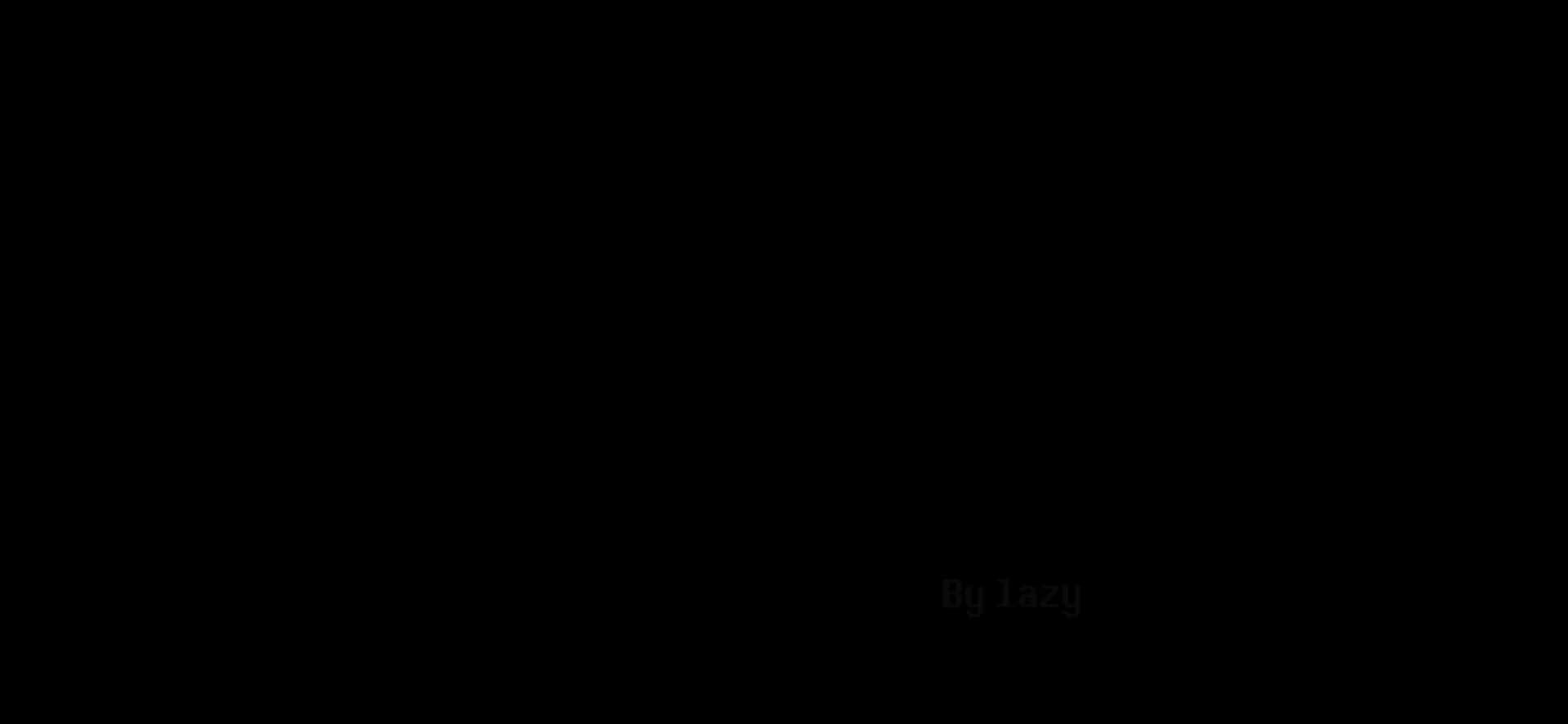
{"keys": [], "events": [[151, "up", "down"], [217, "up", "up"], [334, "down", "down"], [451, "down", "up"]]}
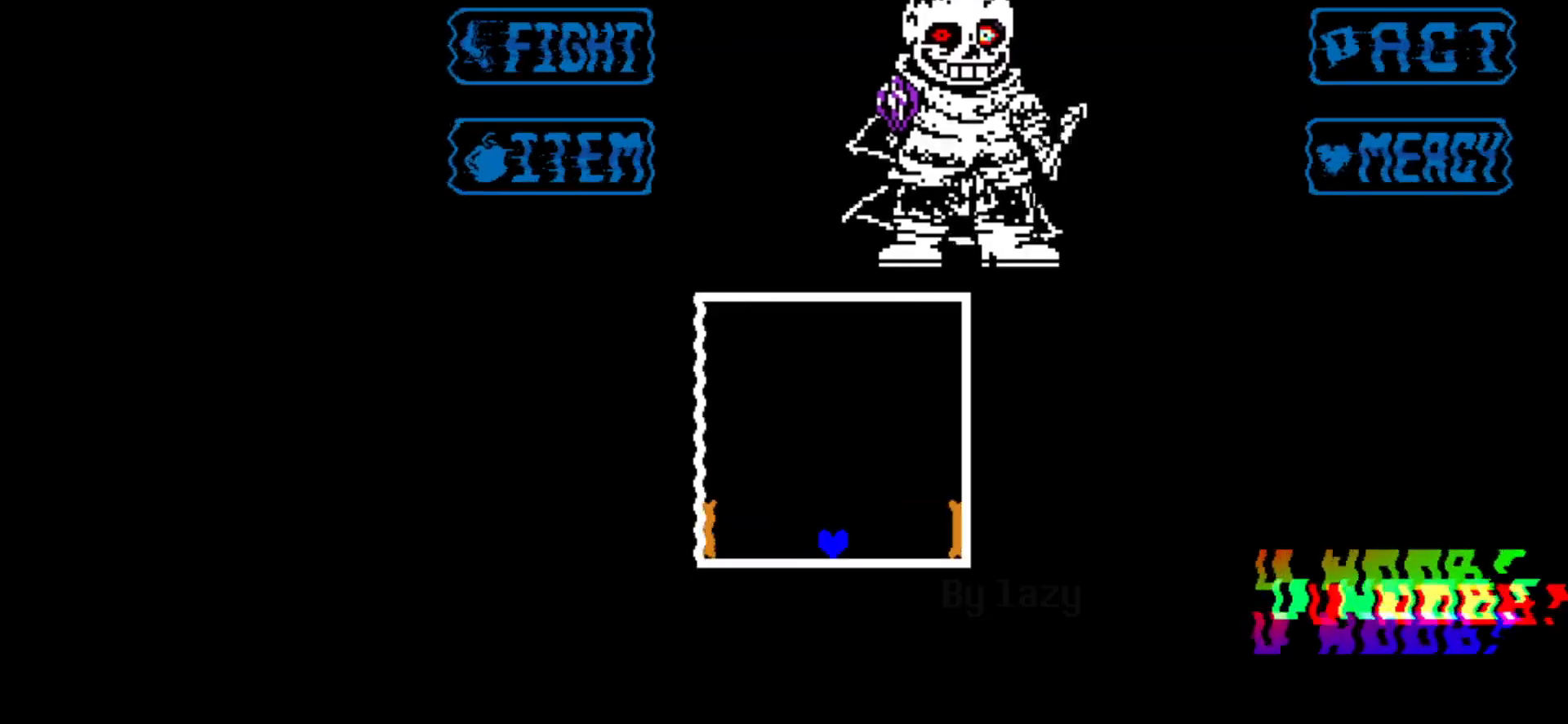
{"keys": [], "events": [[117, "up", "down"], [217, "up", "up"], [350, "down", "down"], [417, "down", "up"]]}
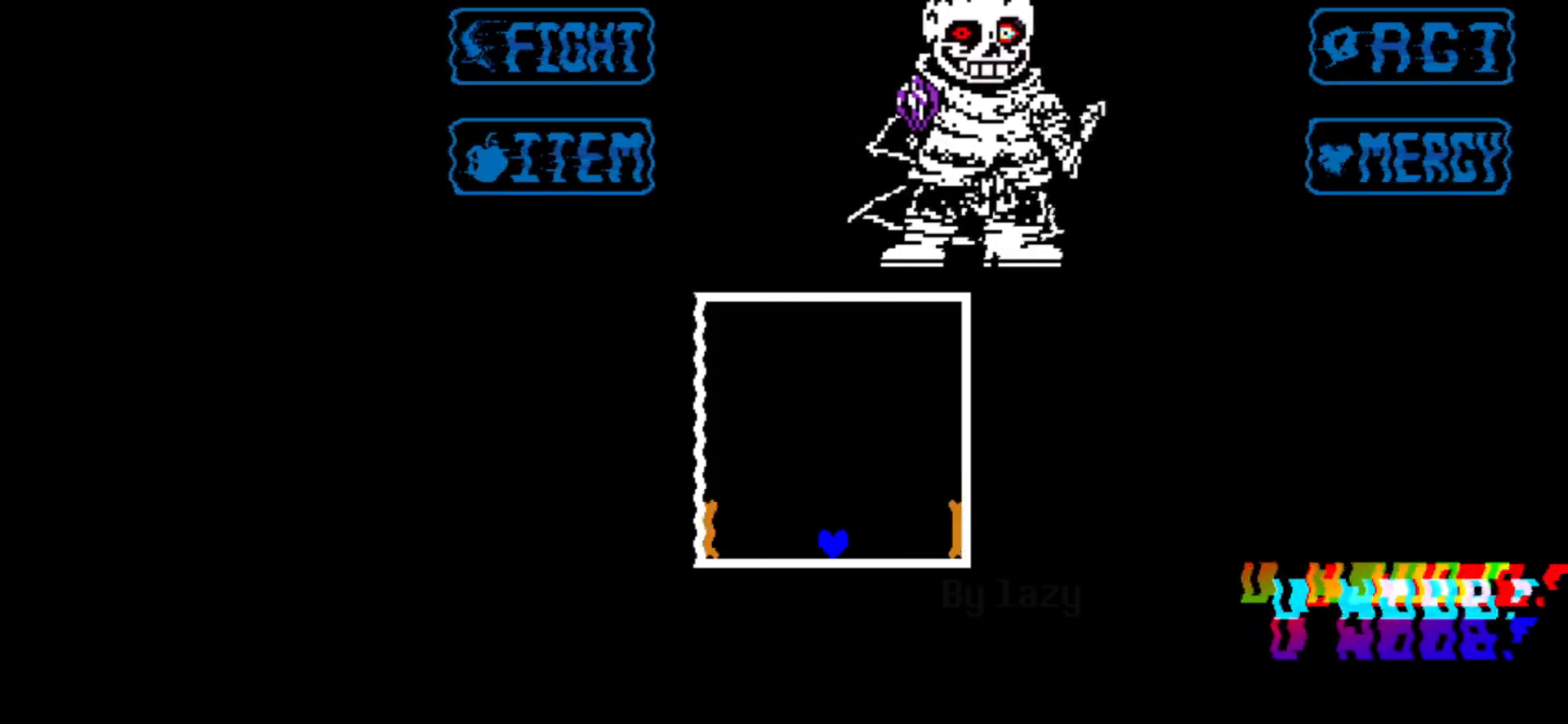
{"keys": [], "events": [[134, "up", "down"], [201, "up", "up"], [267, "down", "down"], [384, "down", "up"]]}
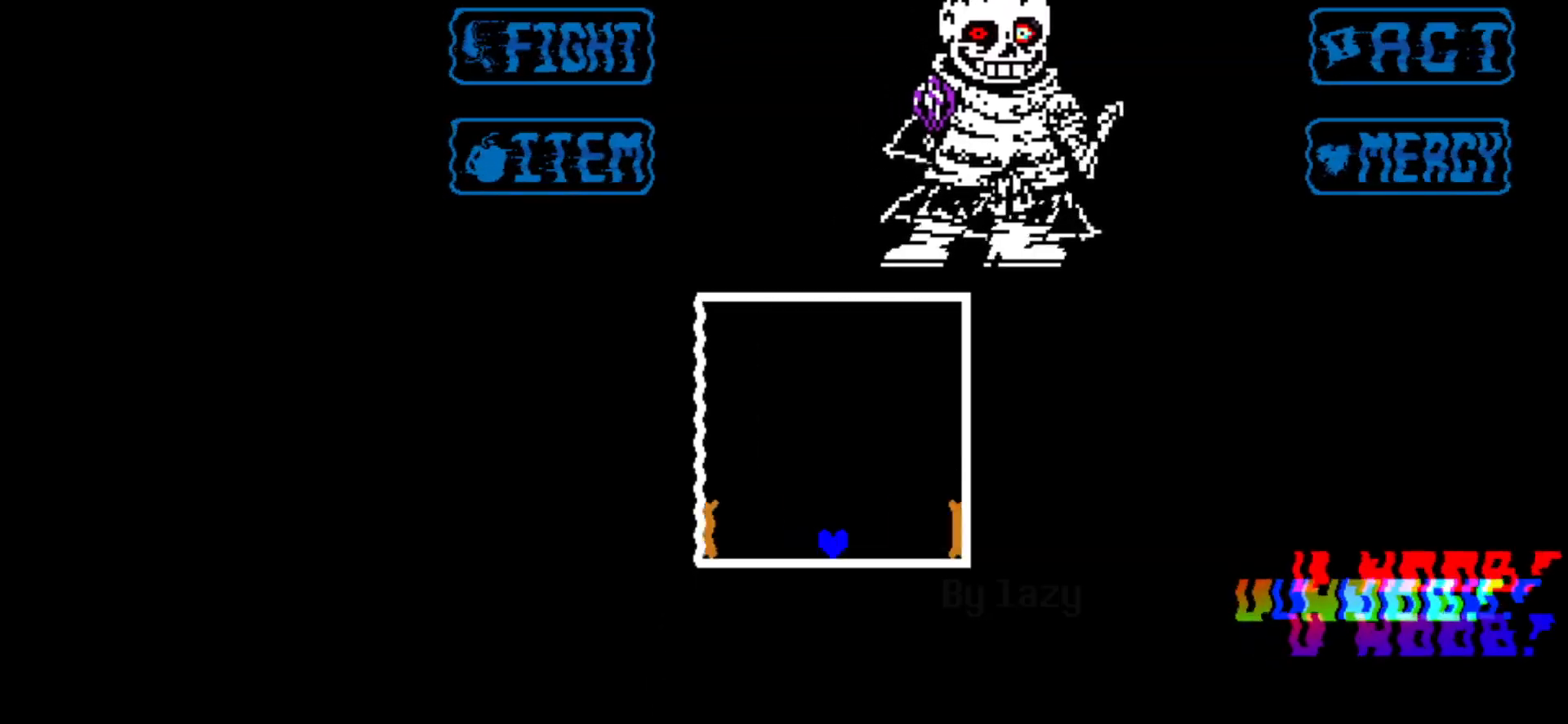
{"keys": ["right", "up"], "events": [[183, "right", "down"], [183, "up", "down"]]}
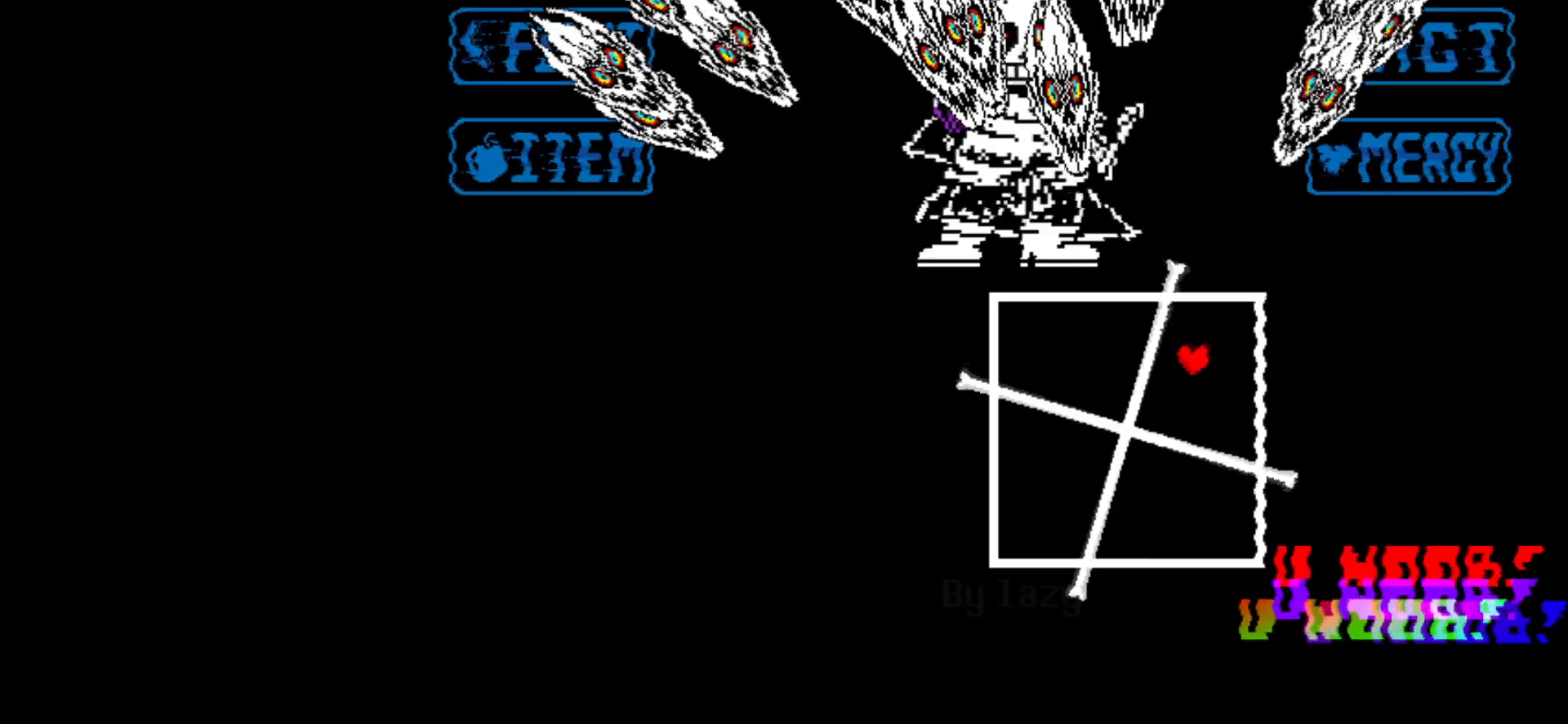
{"keys": ["down"], "events": [[84, "up", "up"], [167, "down", "down"], [351, "right", "up"], [418, "down", "up"], [451, "down", "down"]]}
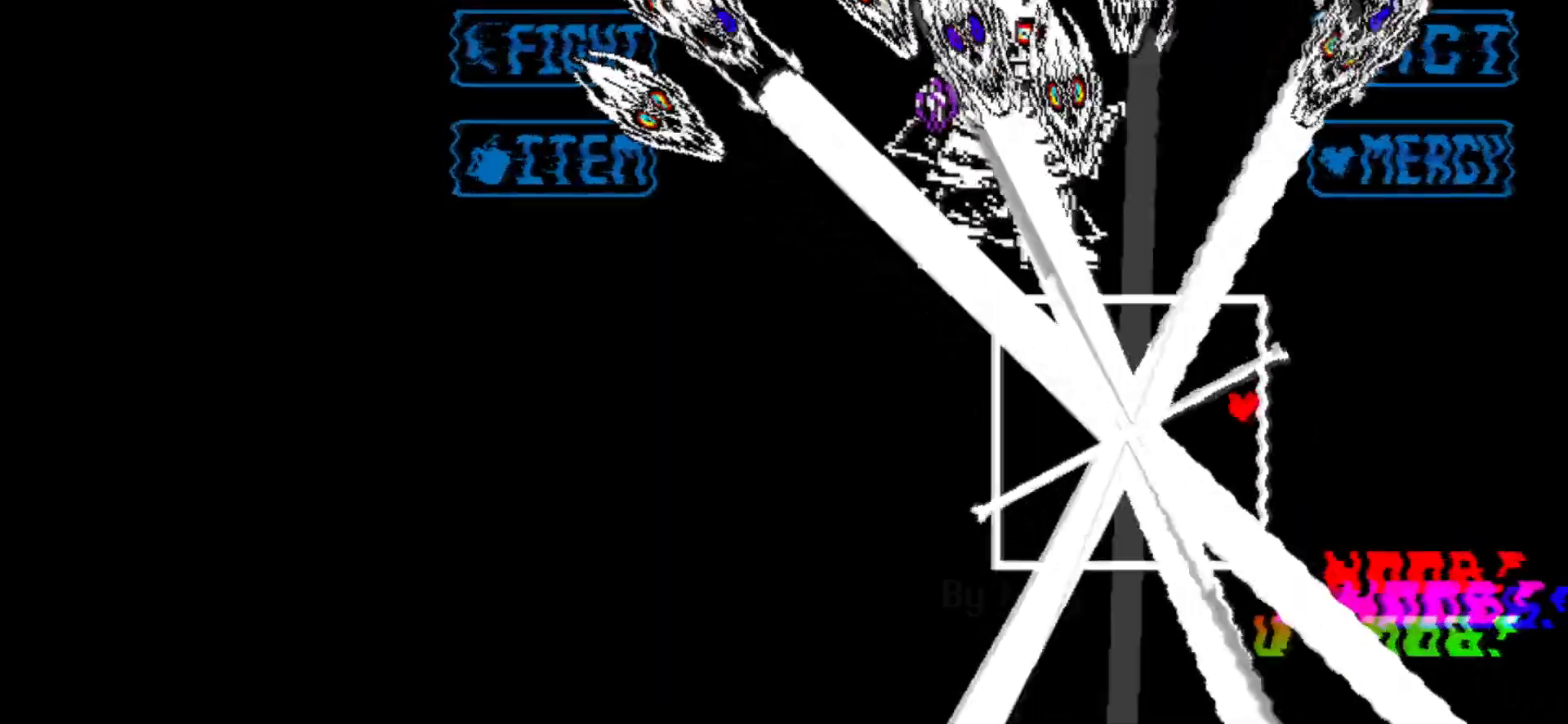
{"keys": ["down", "left"], "events": [[100, "down", "up"], [133, "down", "down"], [284, "down", "up"], [317, "down", "down"], [500, "left", "down"]]}
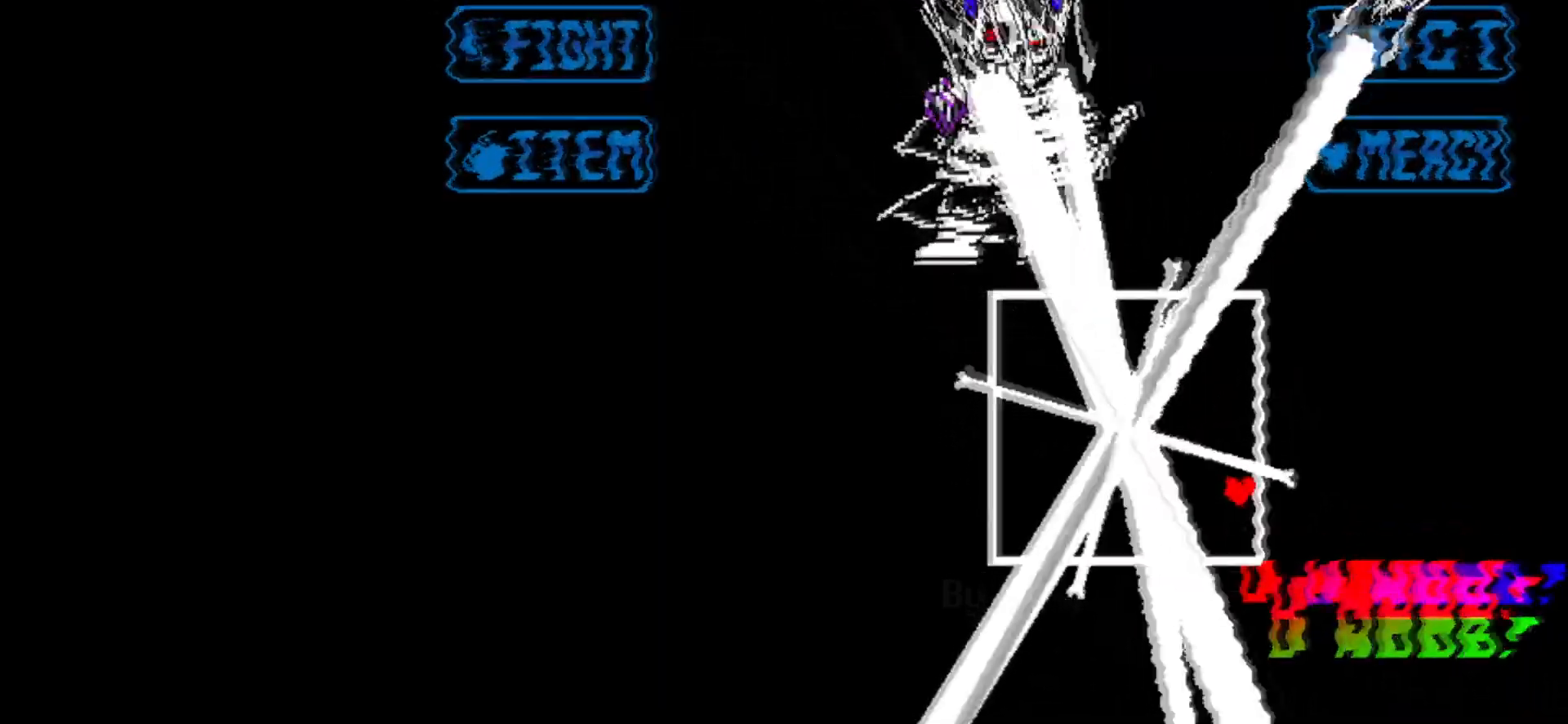
{"keys": ["right", "up"], "events": [[351, "down", "up"], [484, "right", "down"], [484, "up", "down"], [501, "left", "up"]]}
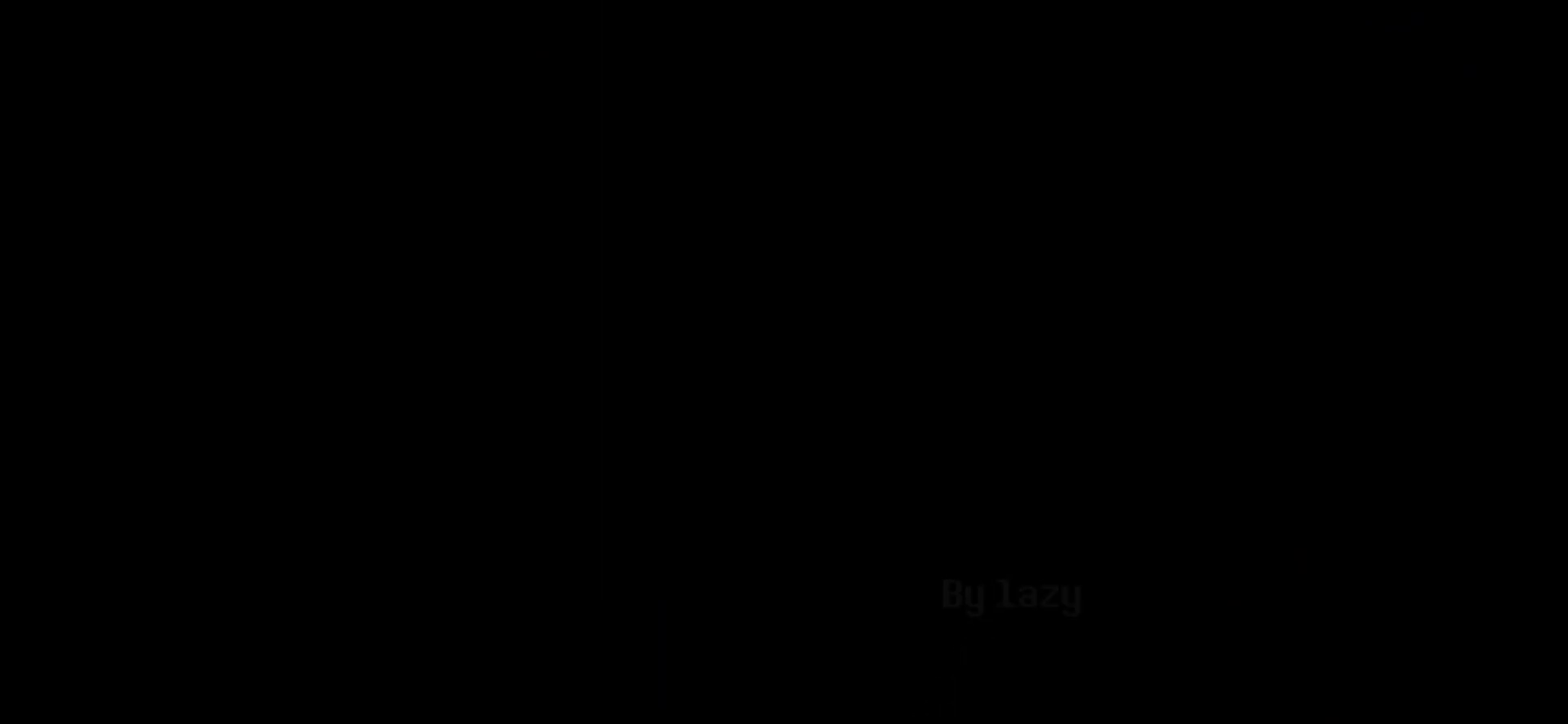
{"keys": [], "events": [[467, "right", "up"], [467, "up", "up"]]}
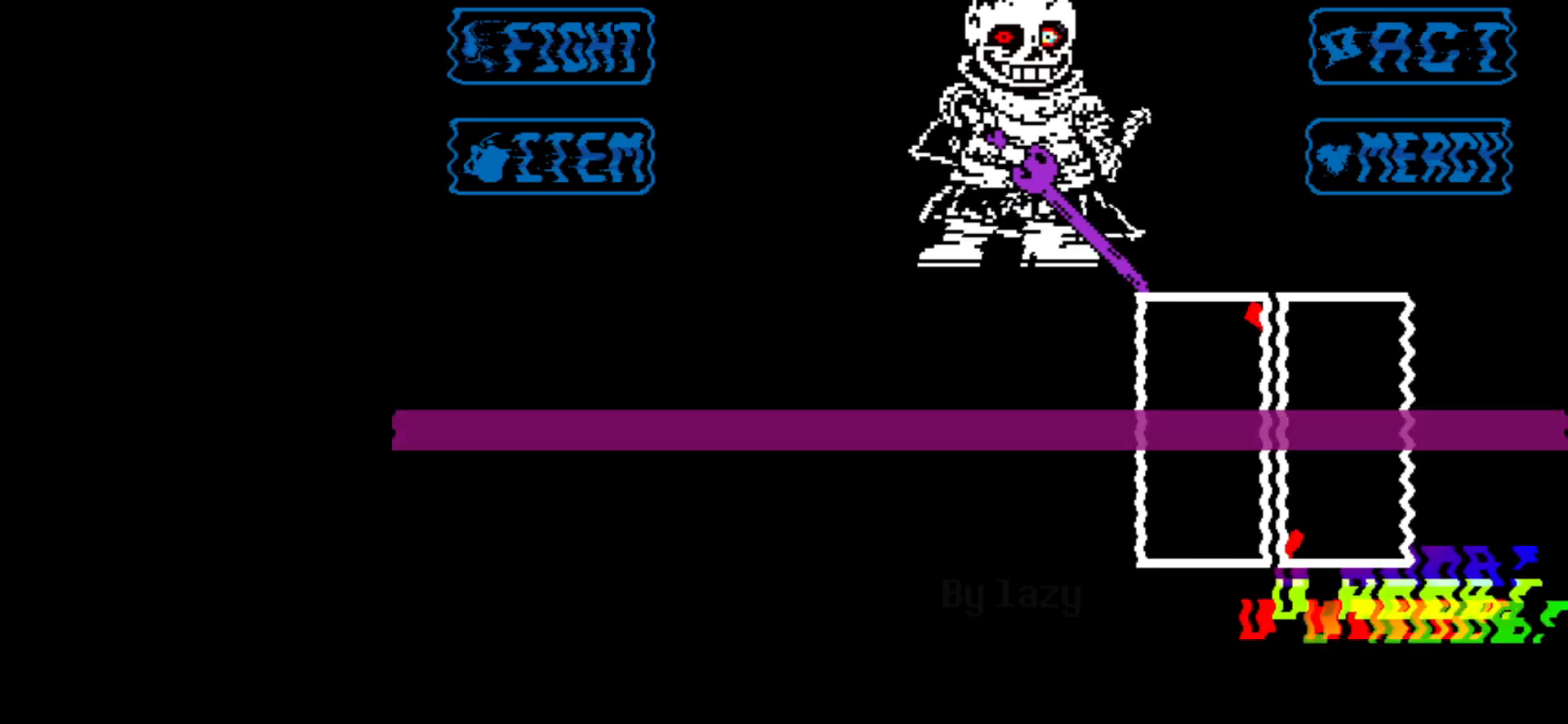
{"keys": ["down", "left"], "events": [[51, "left", "down"], [267, "down", "down"]]}
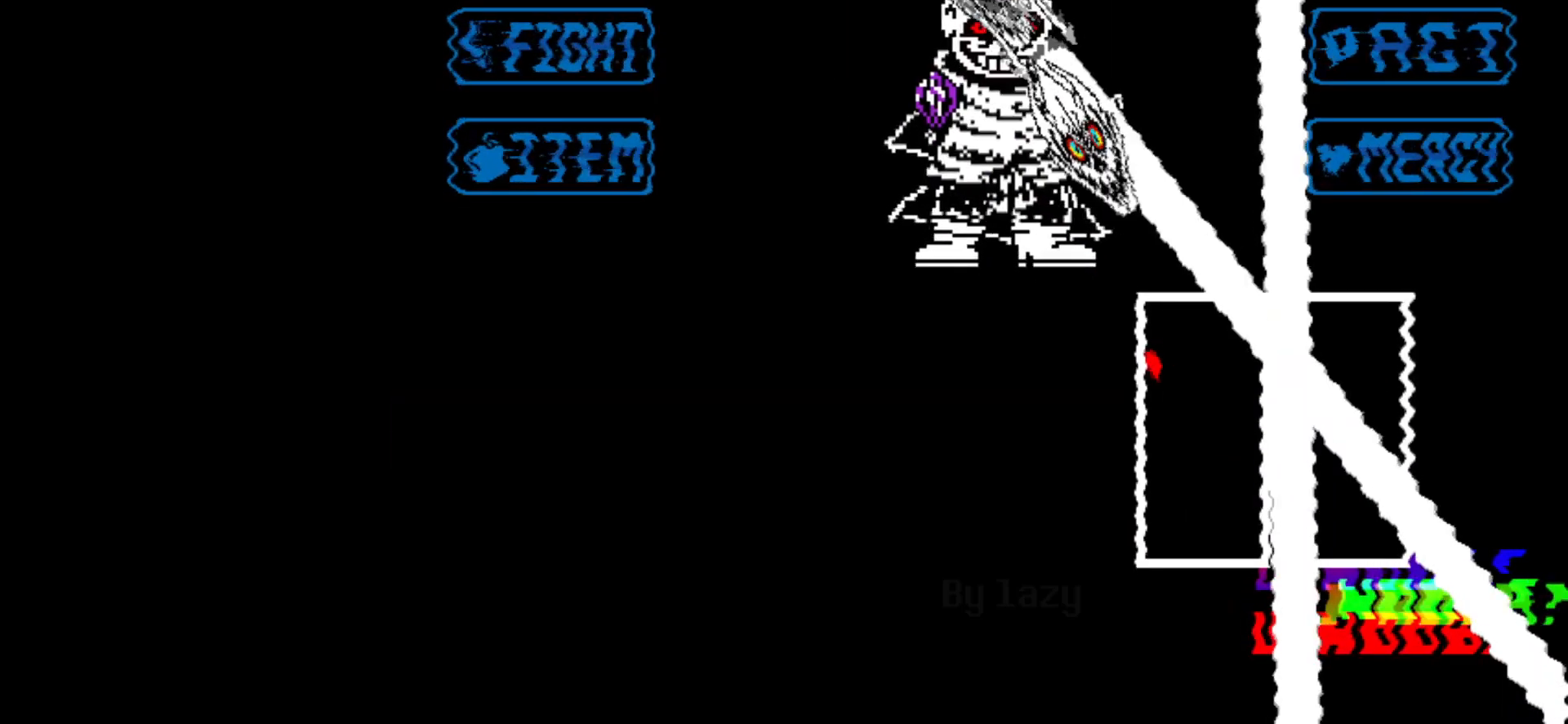
{"keys": [], "events": [[234, "left", "up"], [484, "down", "up"]]}
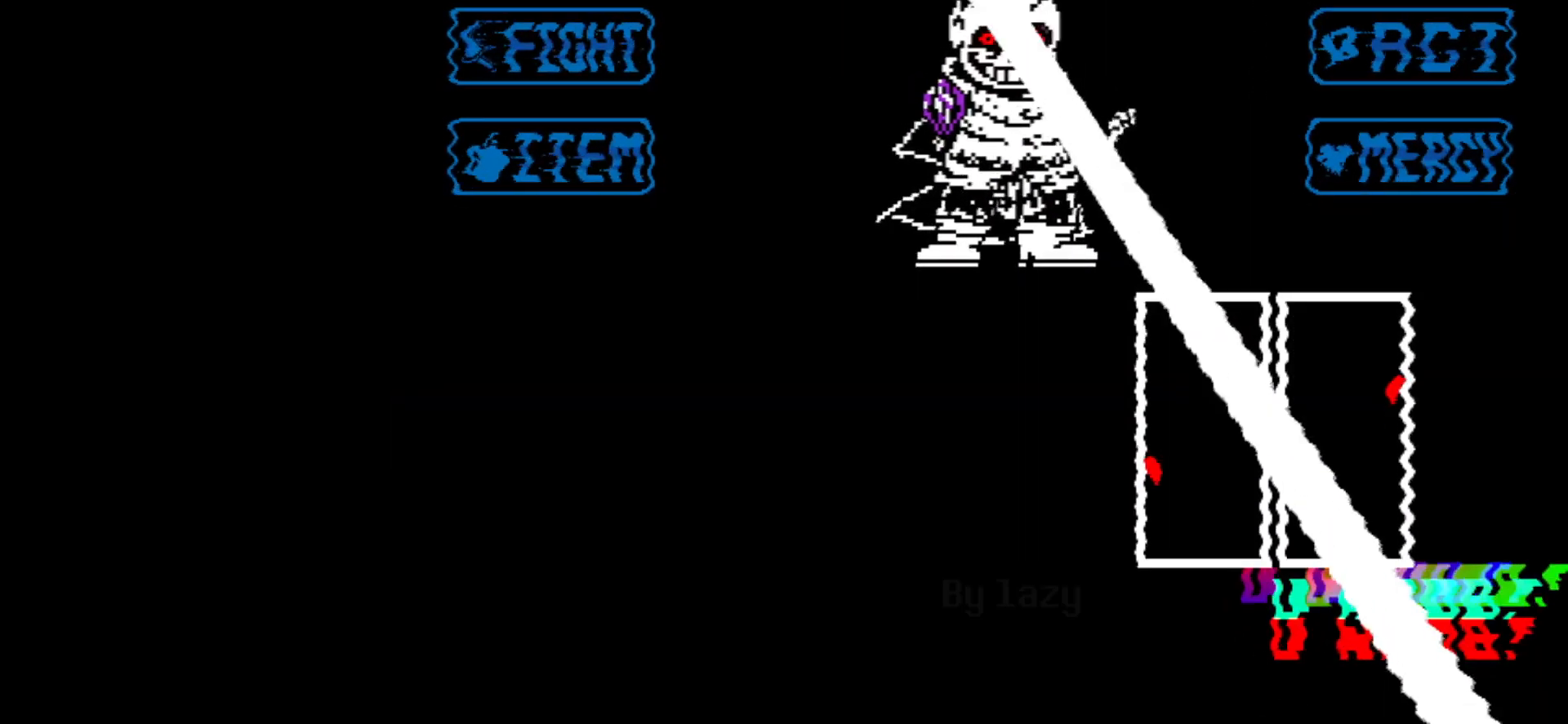
{"keys": ["left"], "events": [[301, "left", "down"]]}
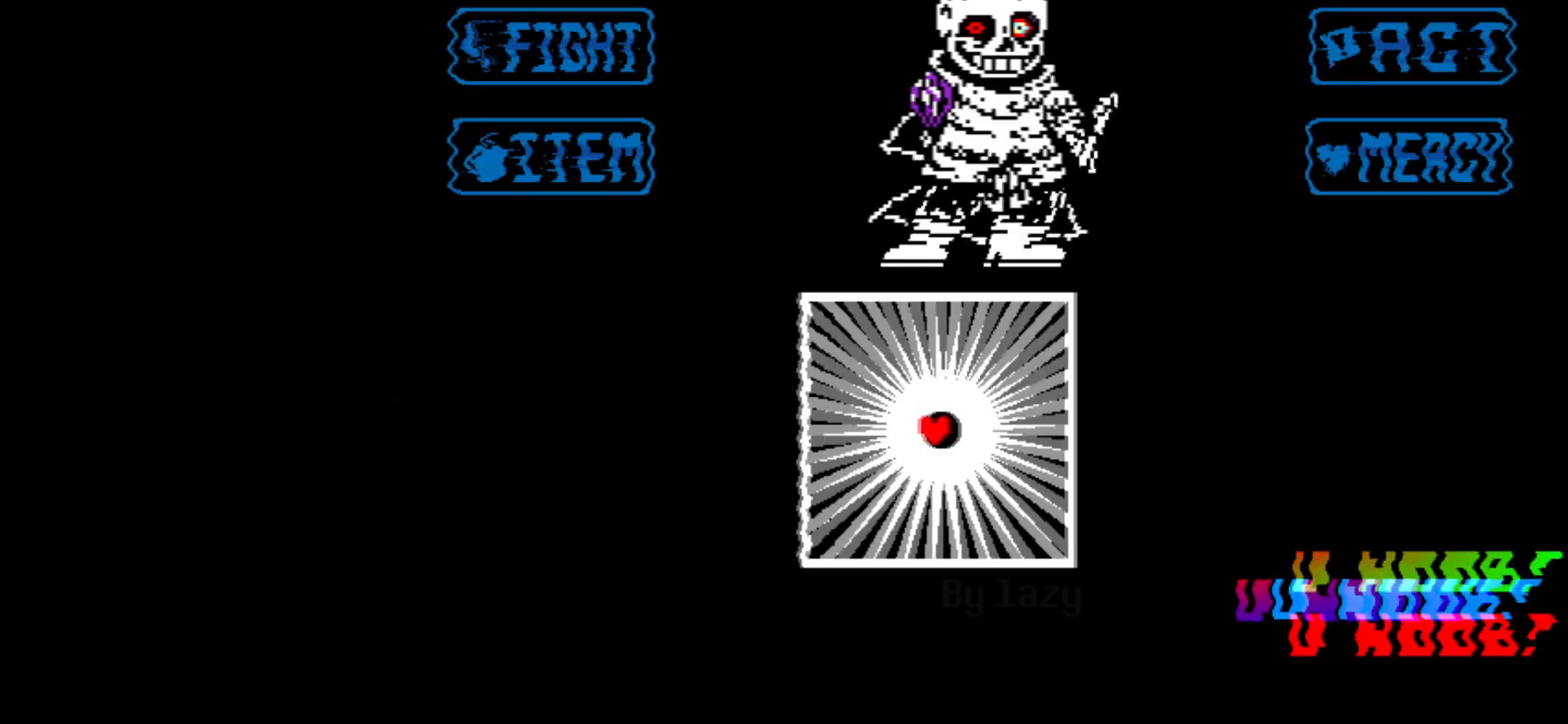
{"keys": ["left"], "events": []}
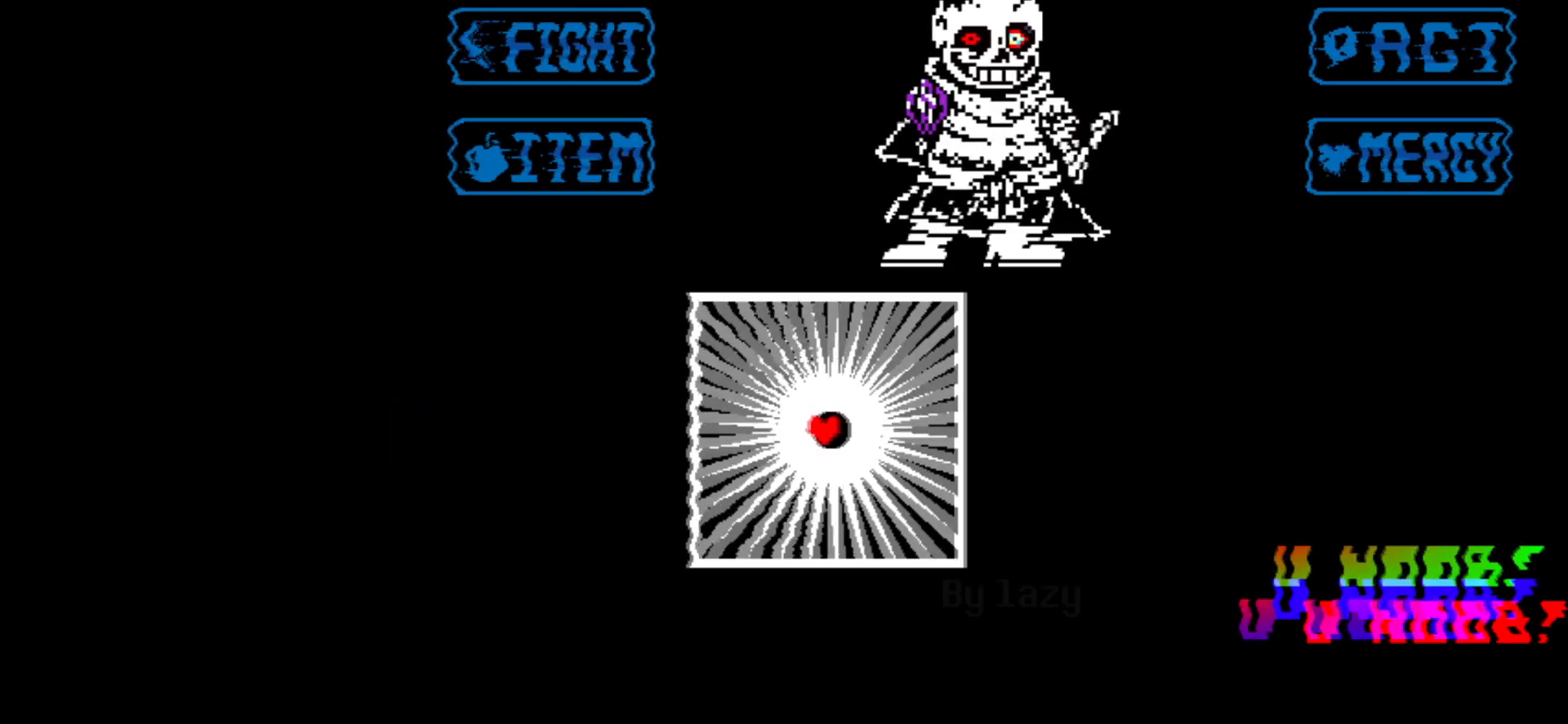
{"keys": ["left"], "events": []}
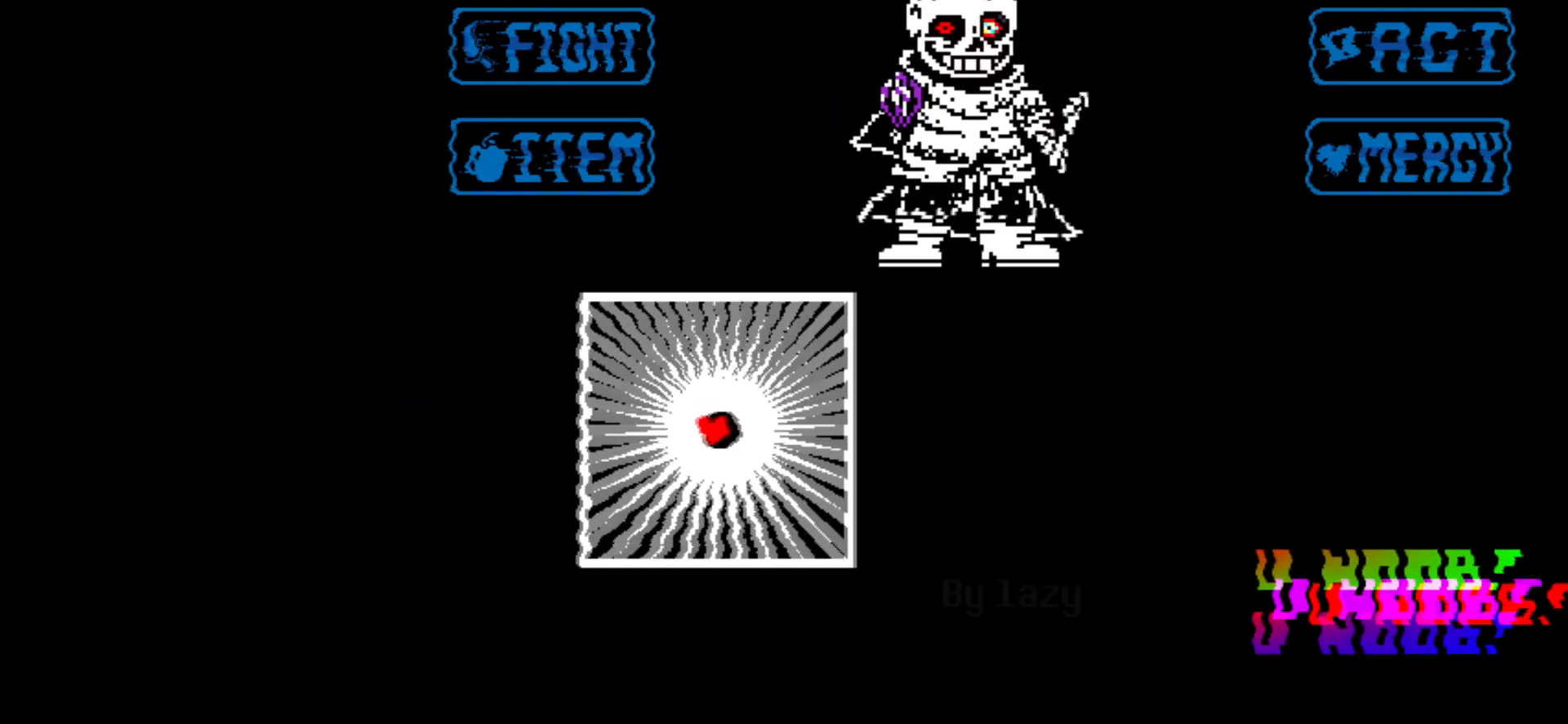
{"keys": [], "events": [[367, "left", "up"]]}
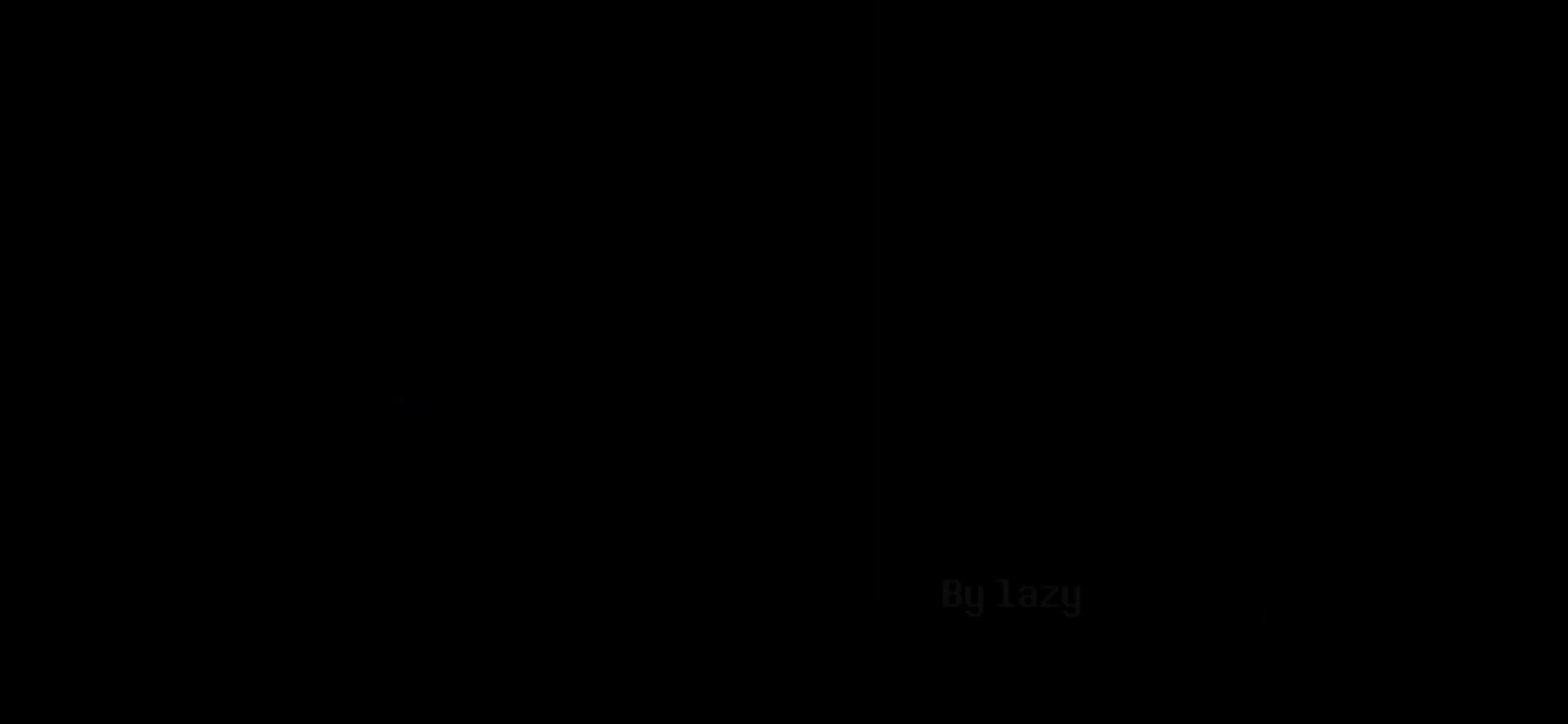
{"keys": [], "events": []}
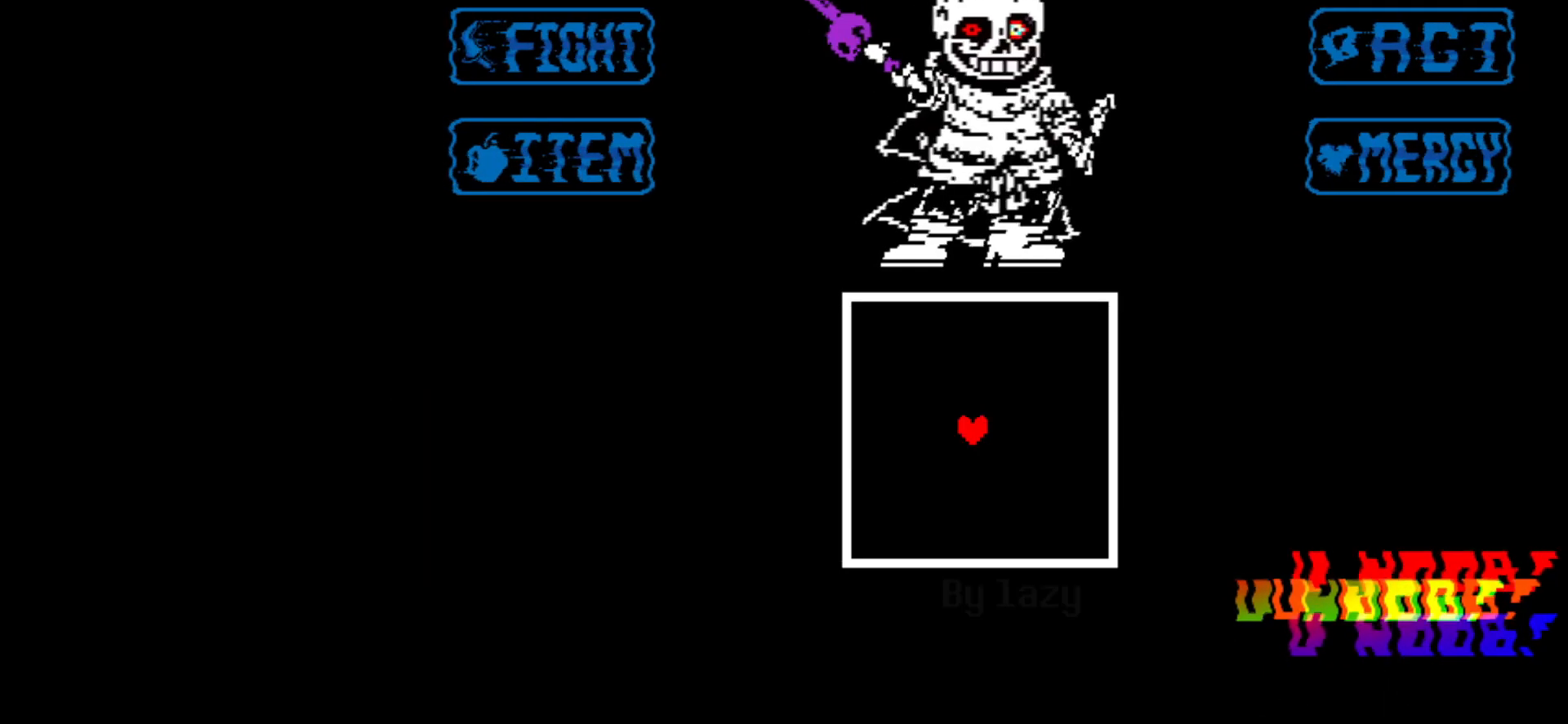
{"keys": [], "events": []}
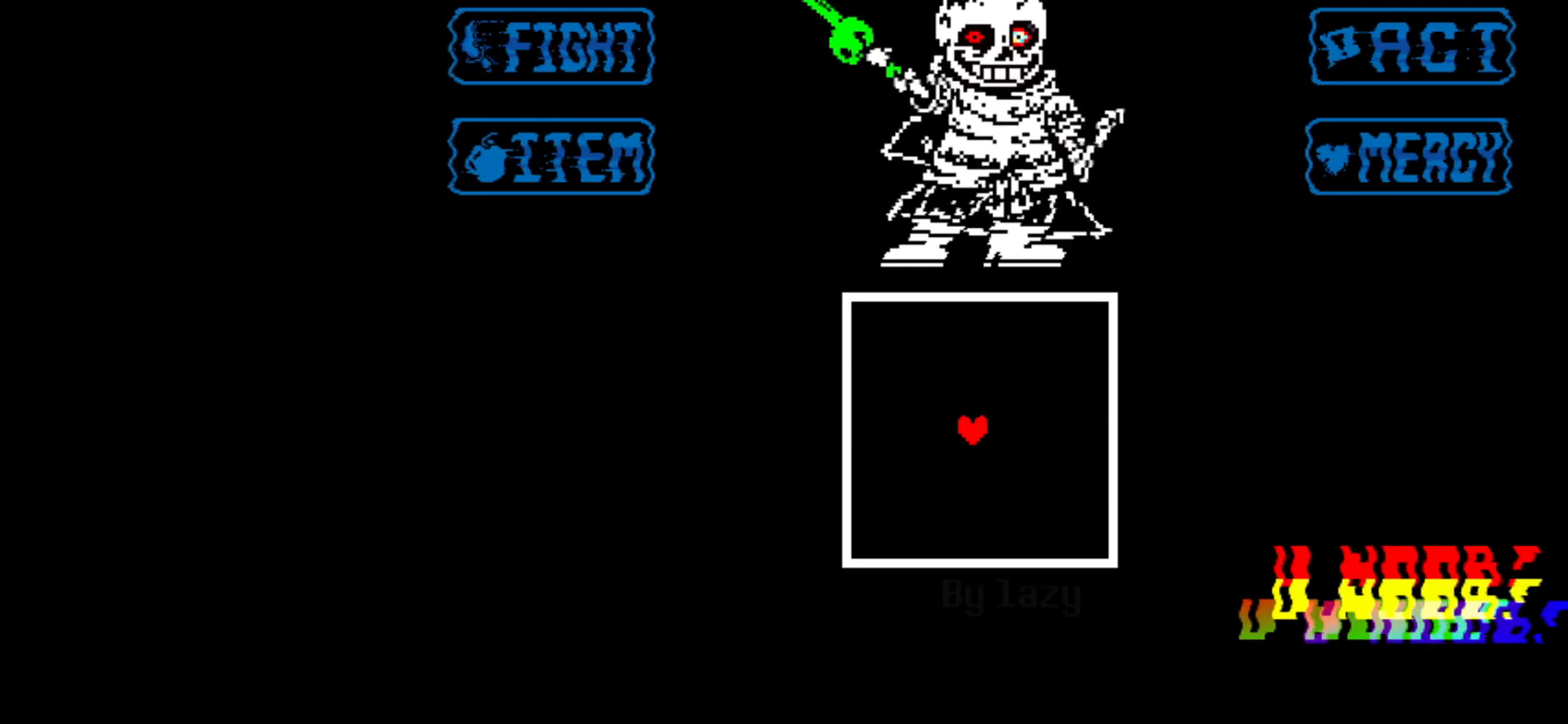
{"keys": [], "events": []}
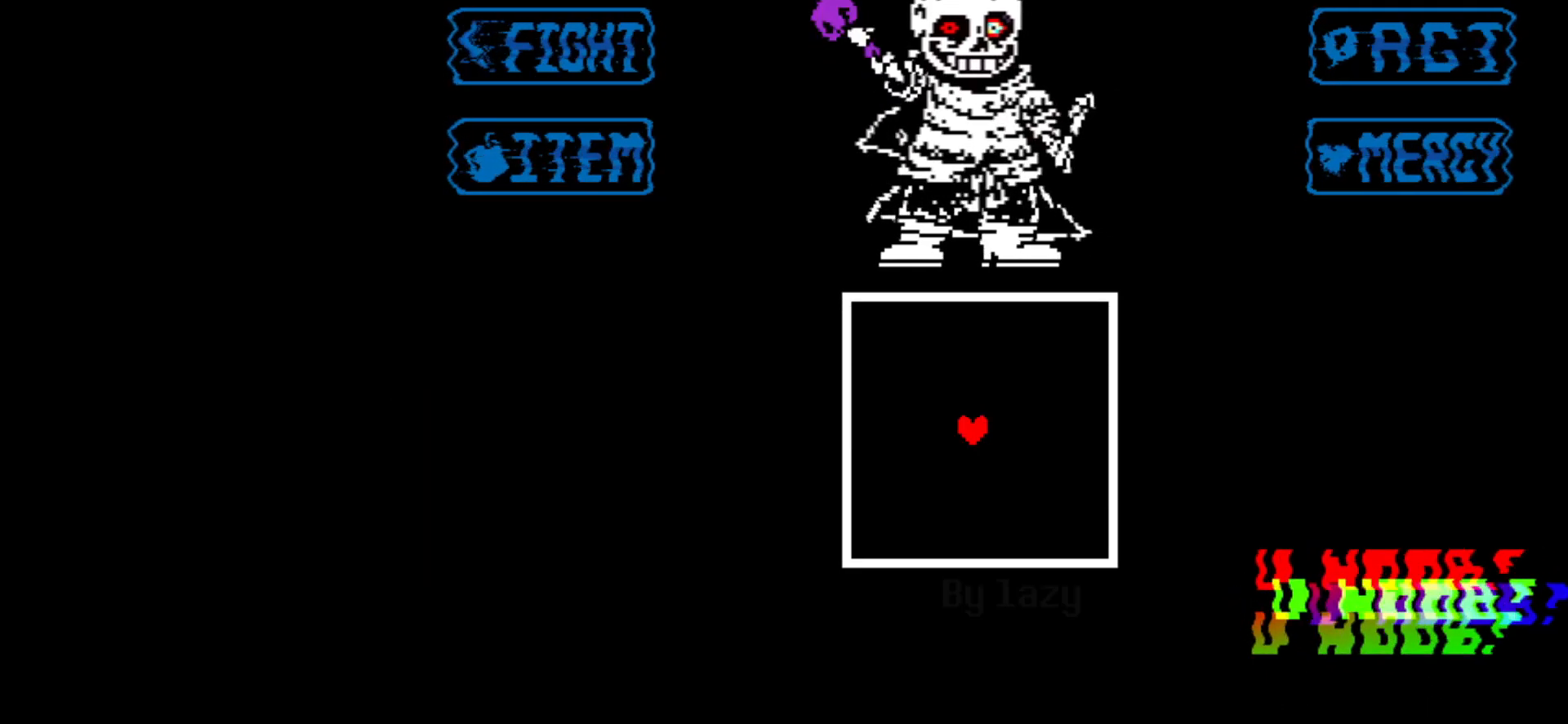
{"keys": [], "events": []}
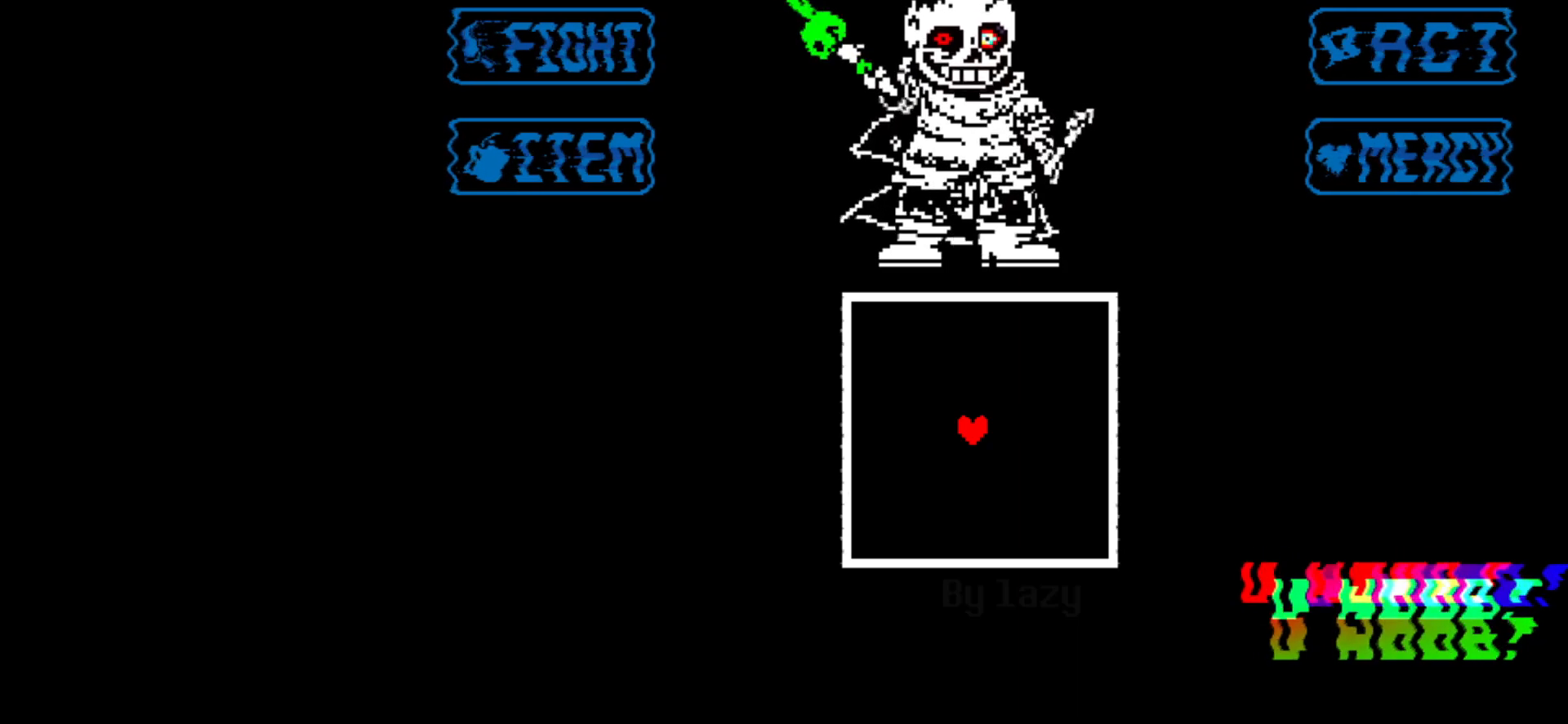
{"keys": [], "events": []}
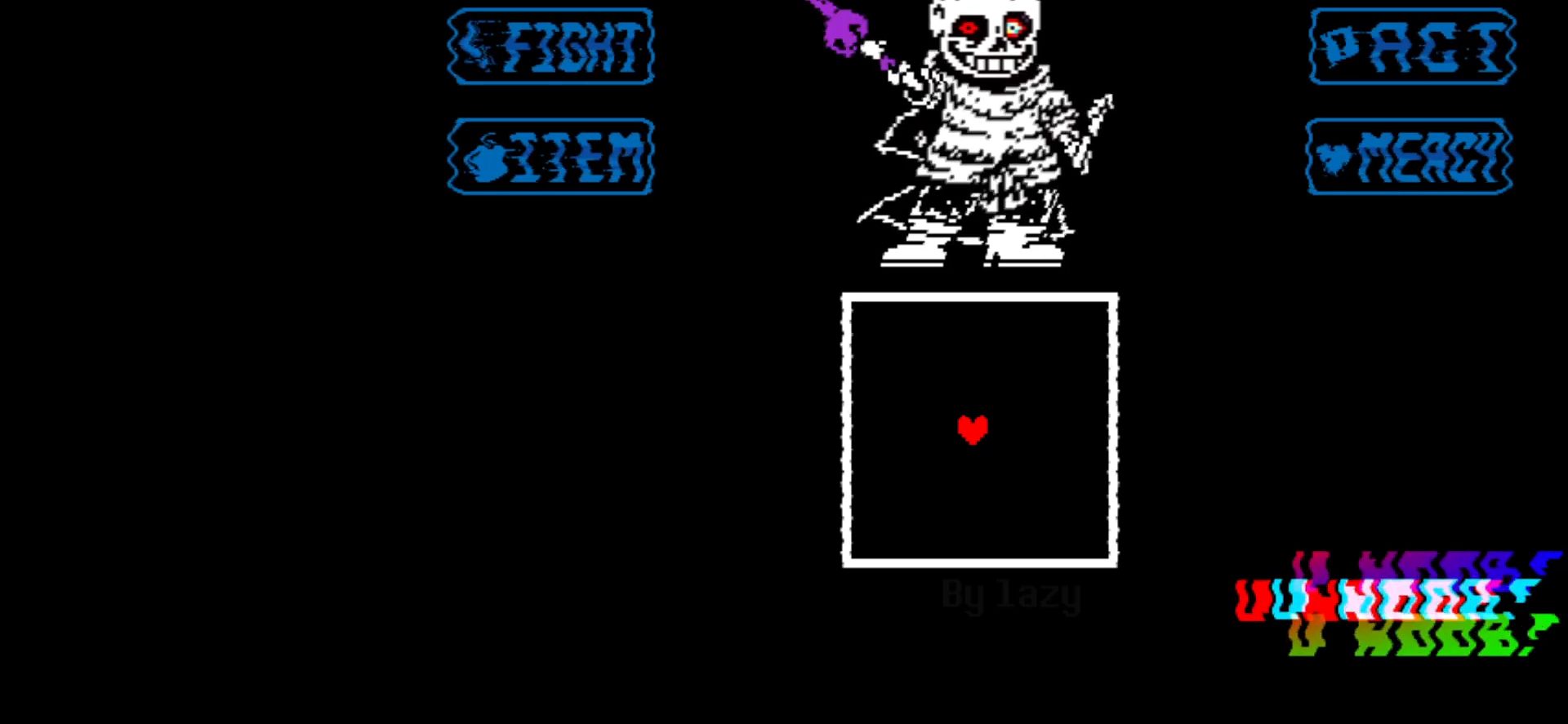
{"keys": [], "events": []}
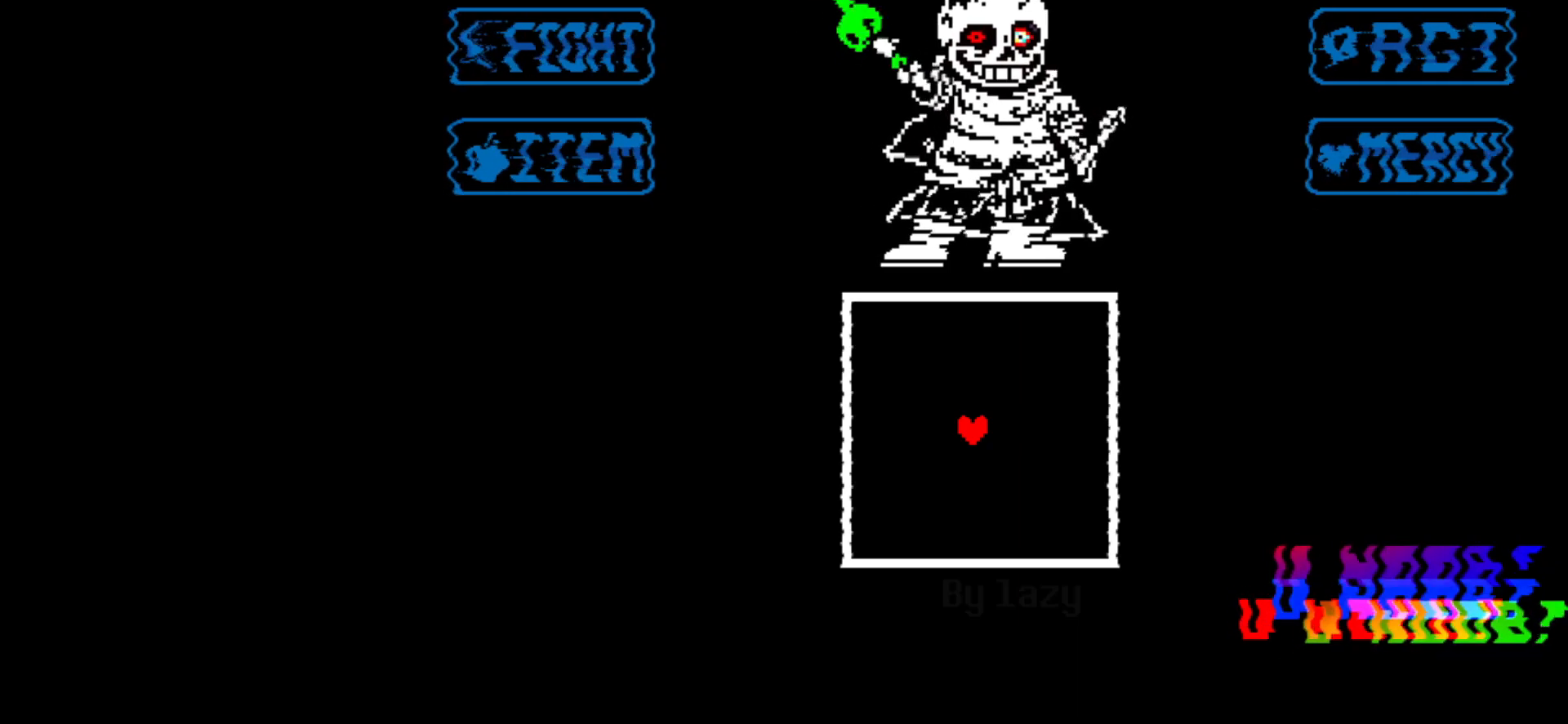
{"keys": [], "events": []}
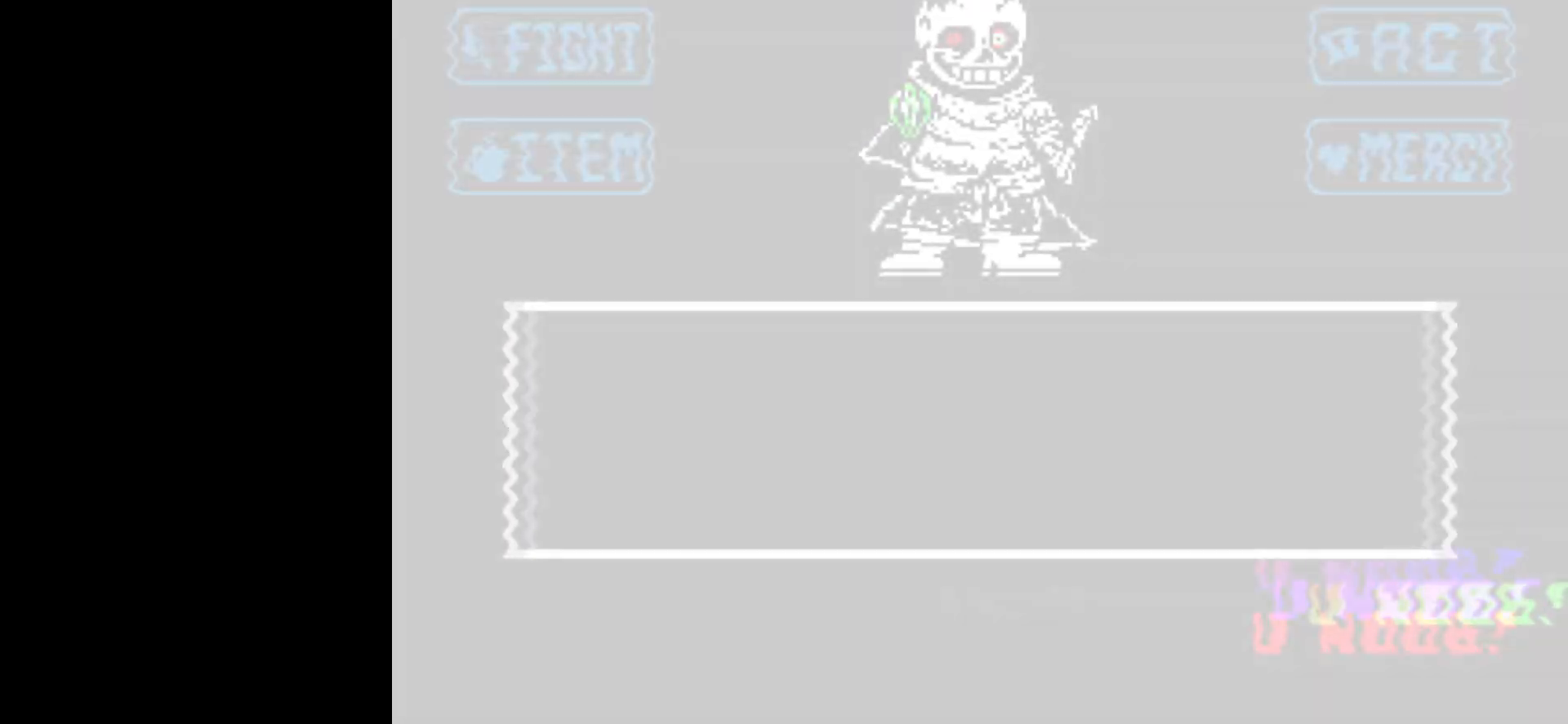
{"keys": ["right"], "events": [[434, "right", "down"]]}